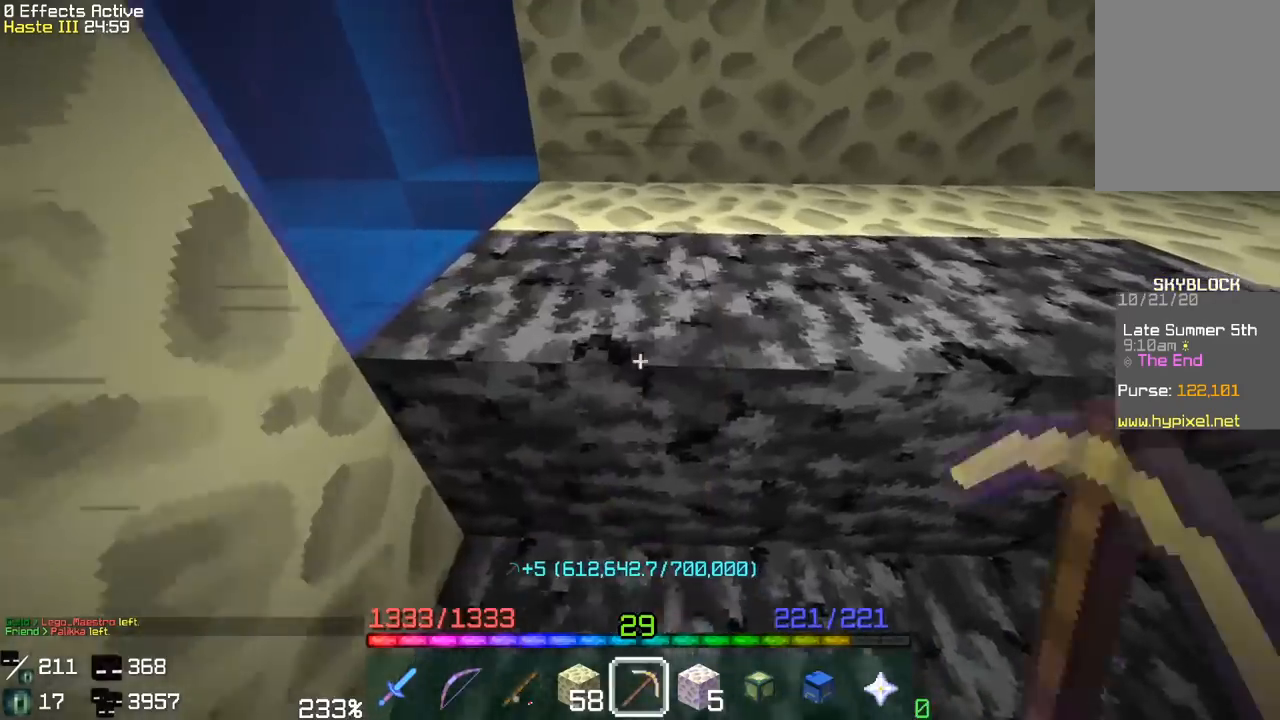
Gameplay with keyboard and mouse; each line is a JSON object with the keys and mouse buttons held at the frame after it. "events" lists presses ("down") and releases ("up") of "a", "d", "s", "space", "w", "mouse_left" and "mouse_right" between this image and that frame as [ms after this image, input, new state], when the widget could be followed in between. "mouse_left", "mouse_right" = the "left", "right" buttons of the "mouse" list. No other keys are recorded. Fast repeated clicks can show as one long hold. Mouse movement is not recorded.
{"keys": ["space", "w"], "mouse": ["left"], "events": [[183, "space", "down"]]}
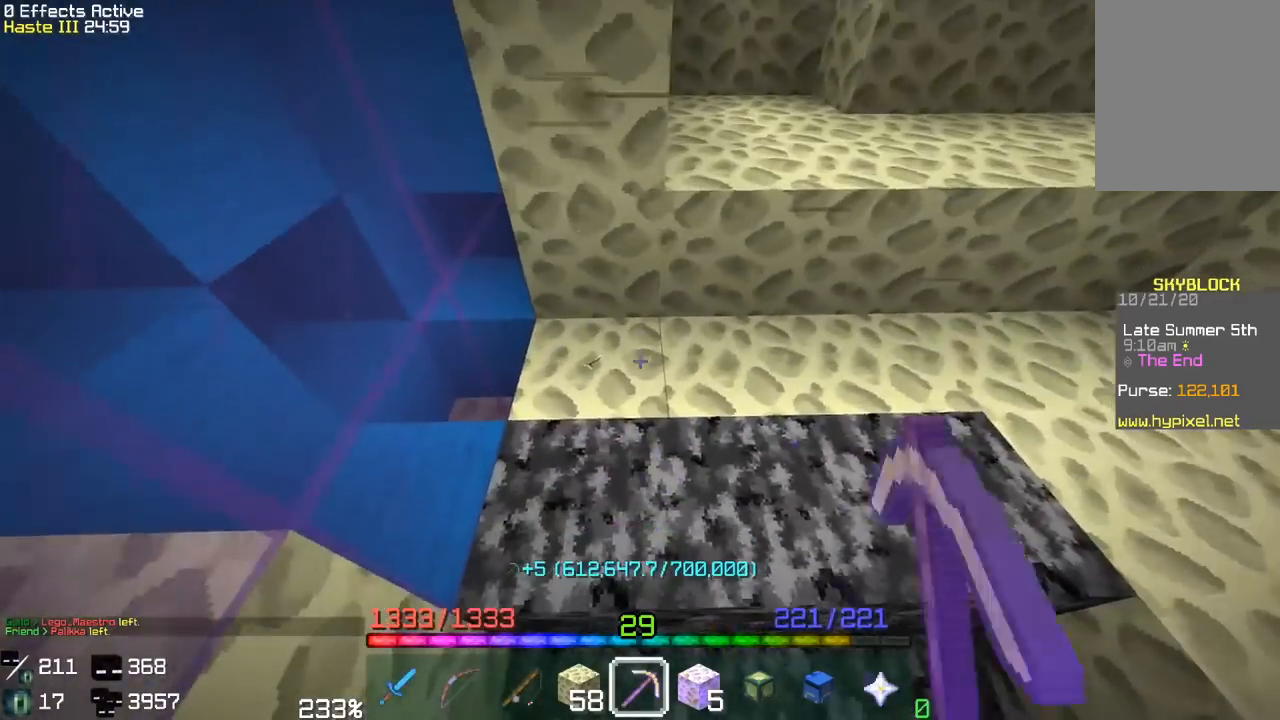
{"keys": [], "mouse": ["left"], "events": [[17, "space", "up"], [300, "d", "down"], [450, "w", "up"], [500, "d", "up"]]}
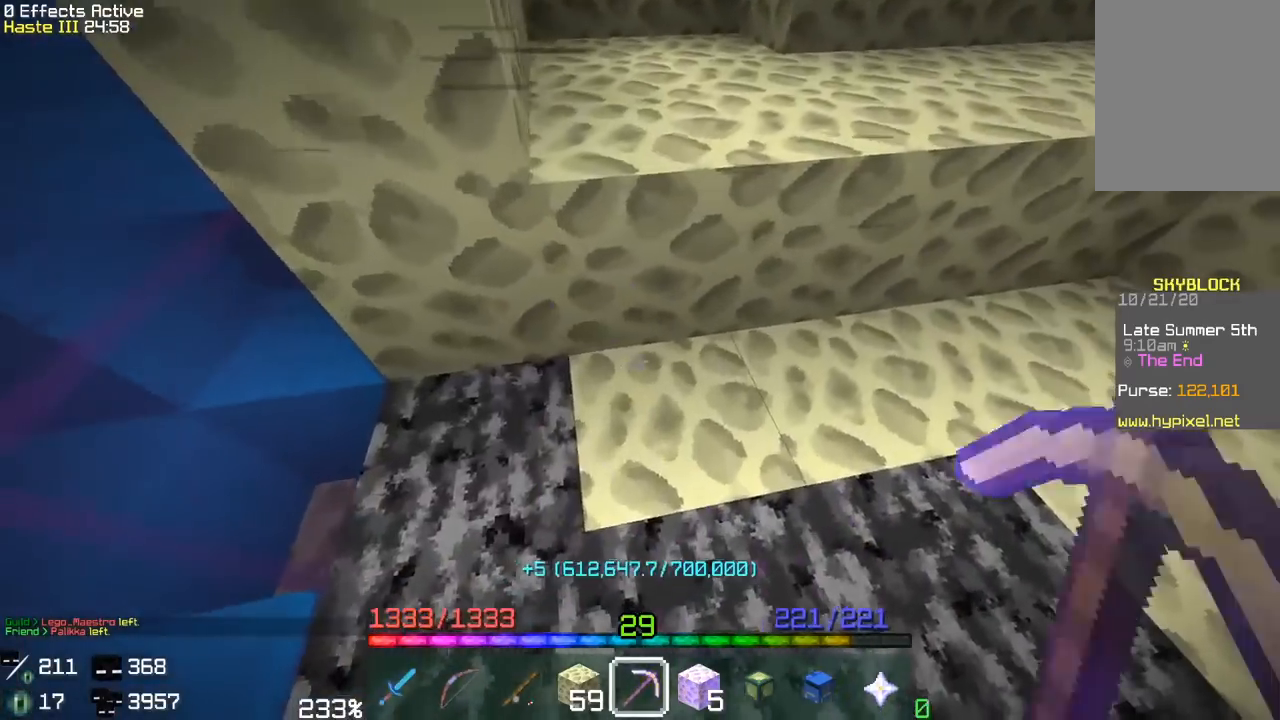
{"keys": [], "mouse": ["left"], "events": [[183, "d", "down"], [283, "w", "down"], [450, "d", "up"], [467, "w", "up"]]}
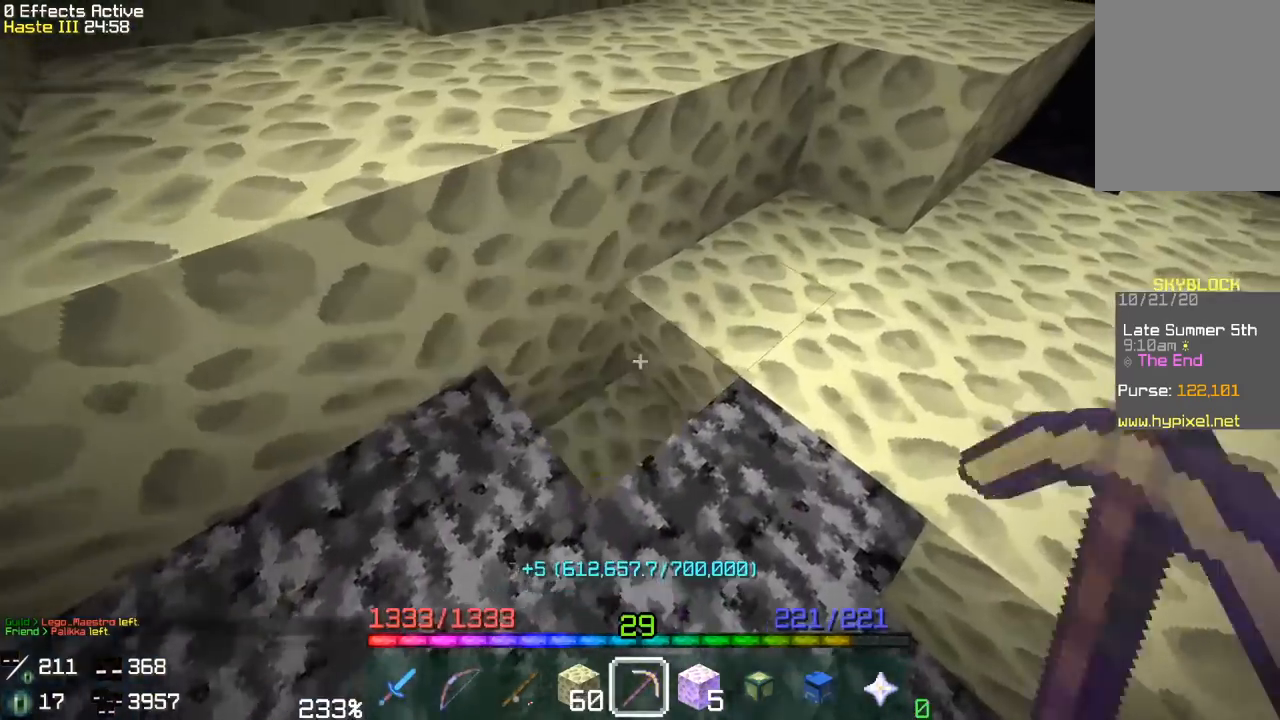
{"keys": ["a"], "mouse": ["left"], "events": [[50, "w", "down"], [283, "w", "up"], [433, "a", "down"]]}
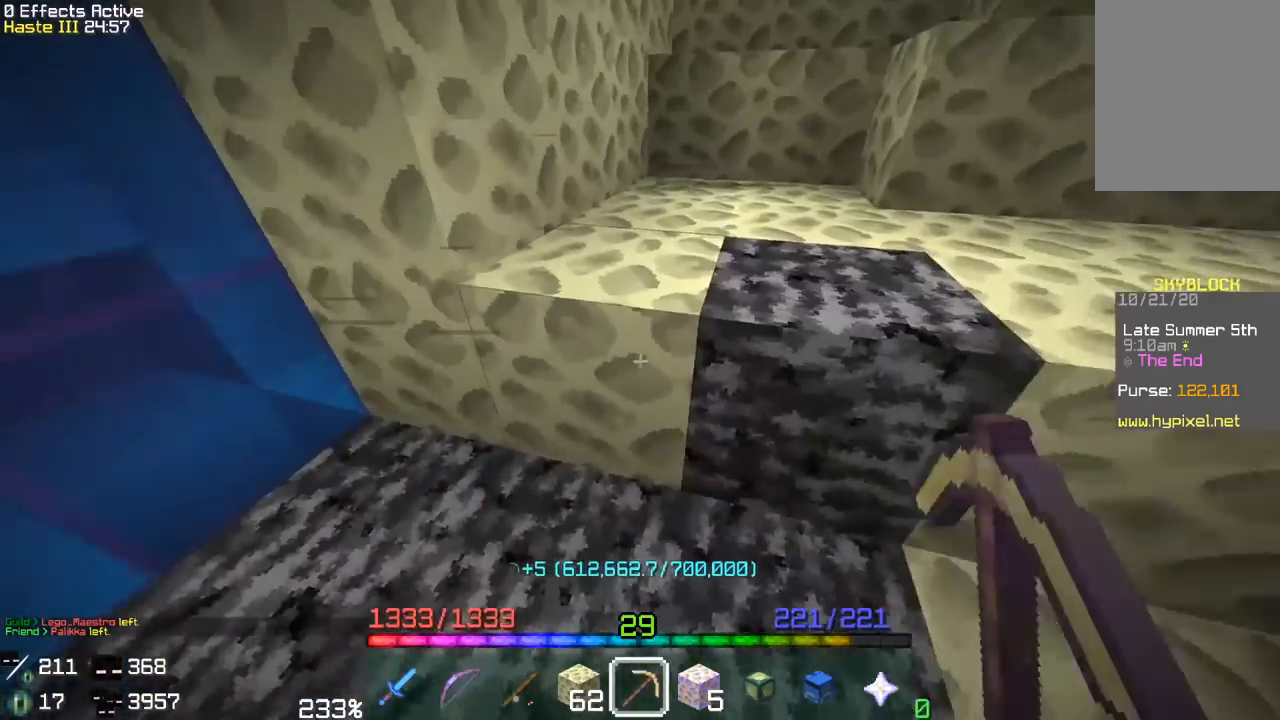
{"keys": [], "mouse": ["left"], "events": [[133, "a", "up"], [267, "a", "down"], [483, "a", "up"]]}
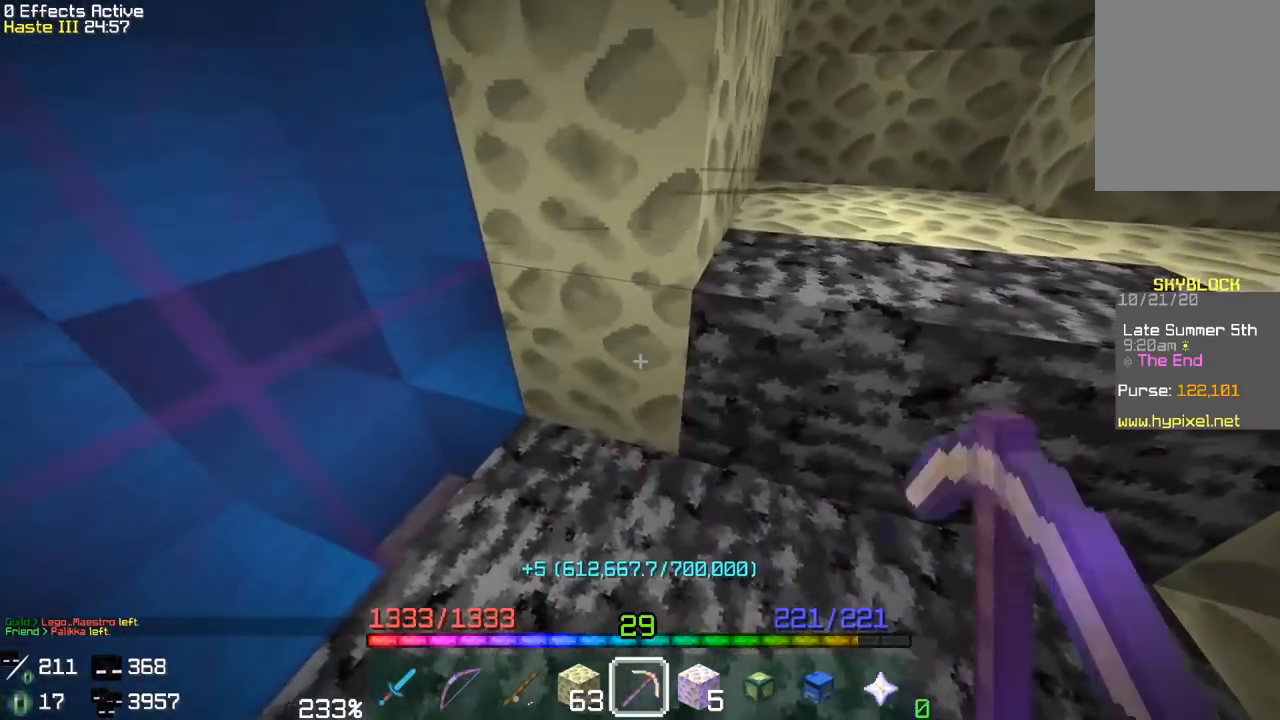
{"keys": [], "mouse": ["left"], "events": [[300, "d", "down"], [467, "d", "up"]]}
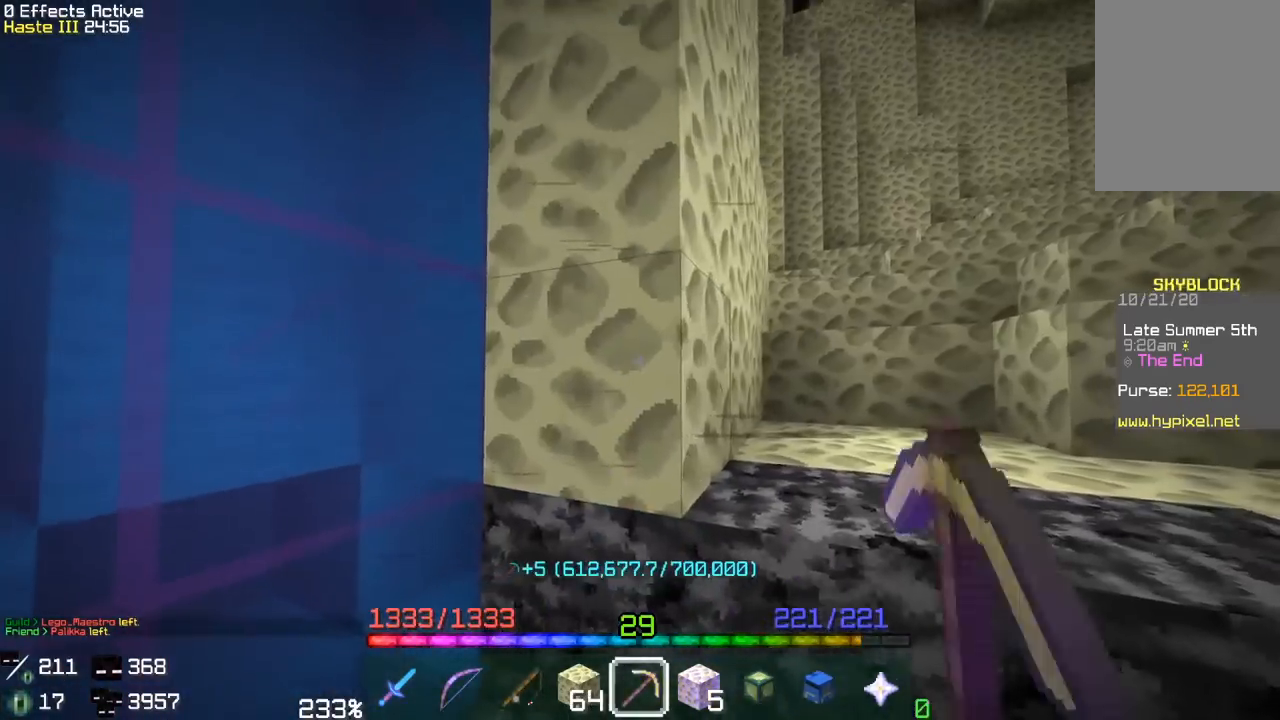
{"keys": ["d"], "mouse": ["left"], "events": [[100, "d", "down"], [300, "d", "up"], [483, "d", "down"]]}
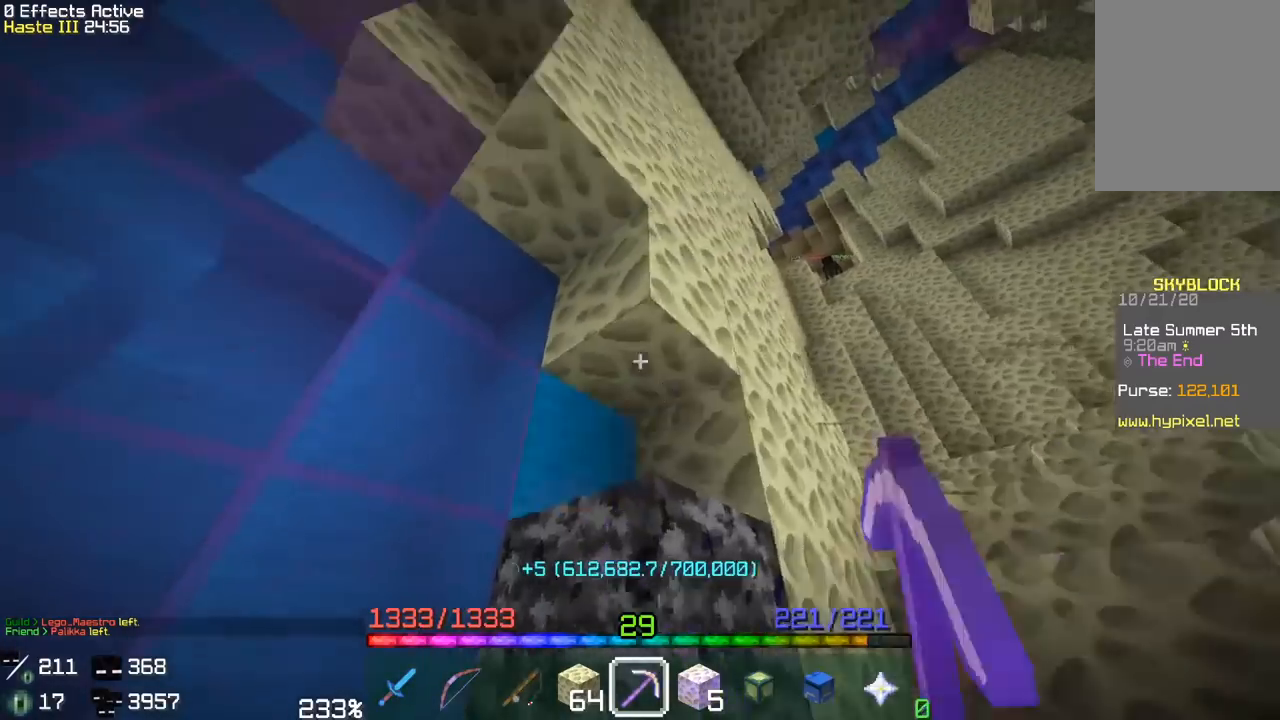
{"keys": [], "mouse": ["left"], "events": [[183, "d", "up"]]}
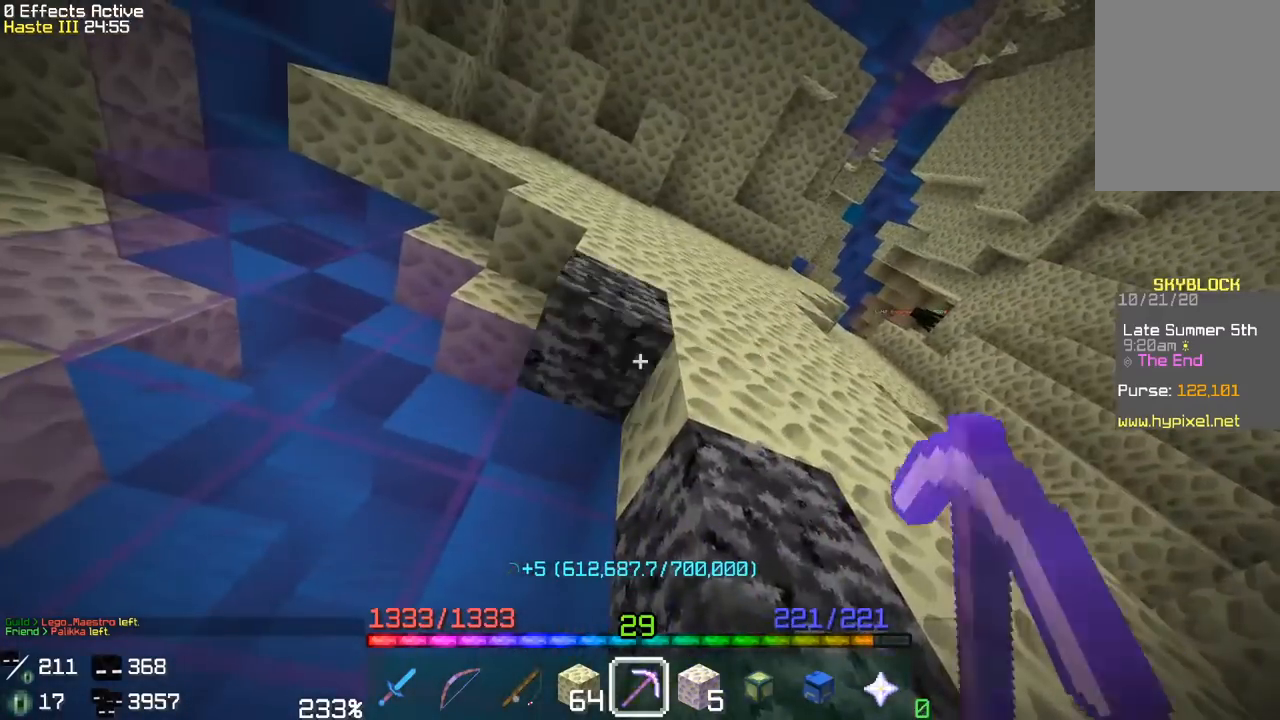
{"keys": ["d"], "mouse": ["left"], "events": [[367, "d", "down"]]}
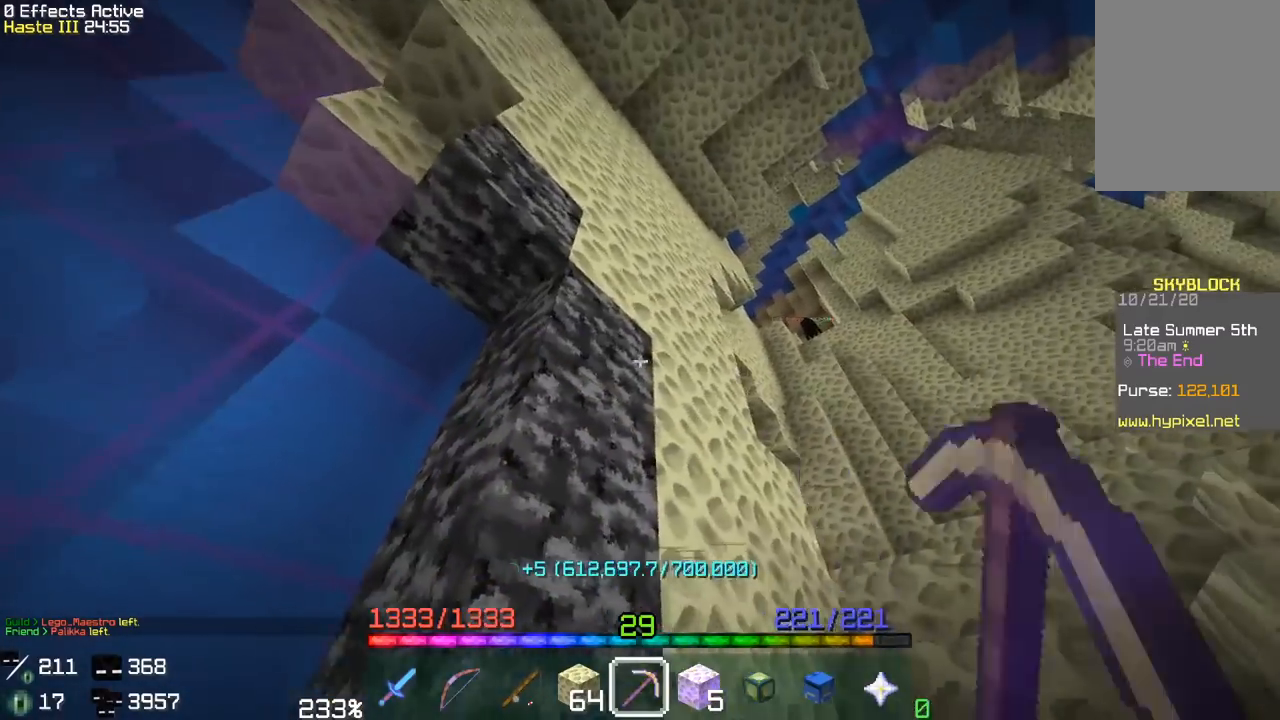
{"keys": [], "mouse": ["left"], "events": [[33, "w", "down"], [150, "d", "up"], [200, "w", "up"]]}
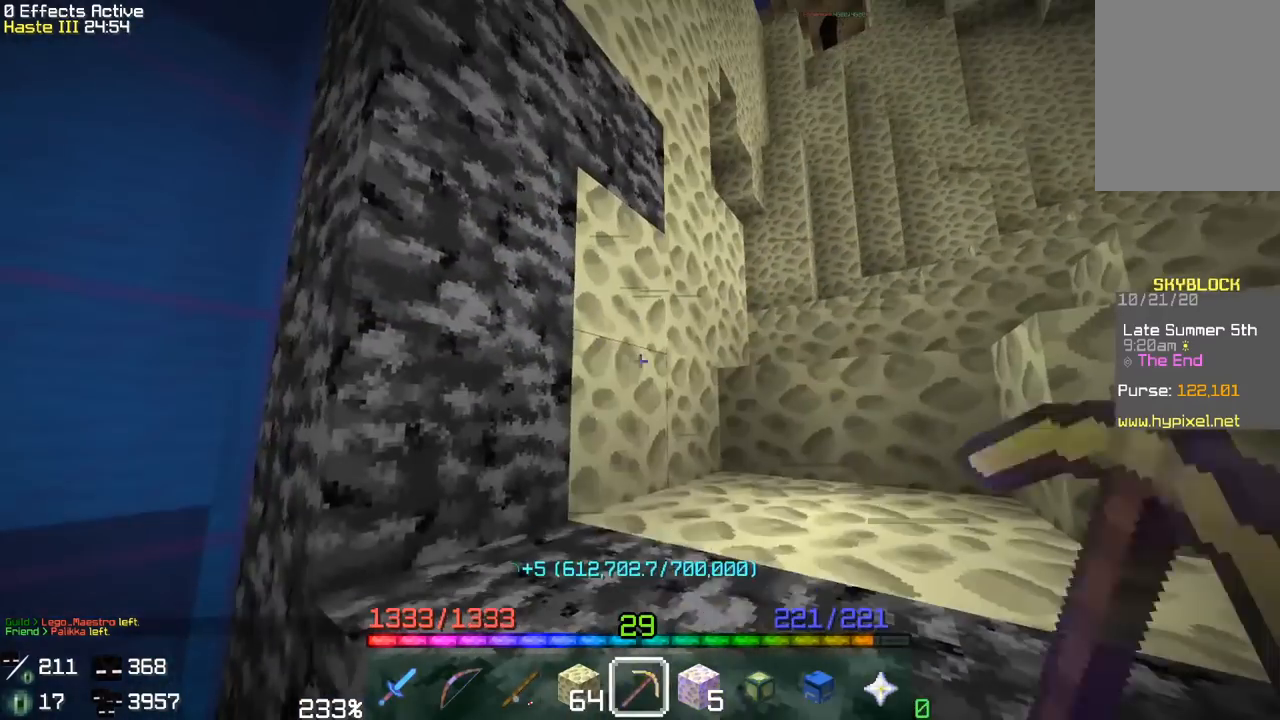
{"keys": ["space", "w"], "mouse": ["left"], "events": [[300, "w", "down"], [333, "space", "down"]]}
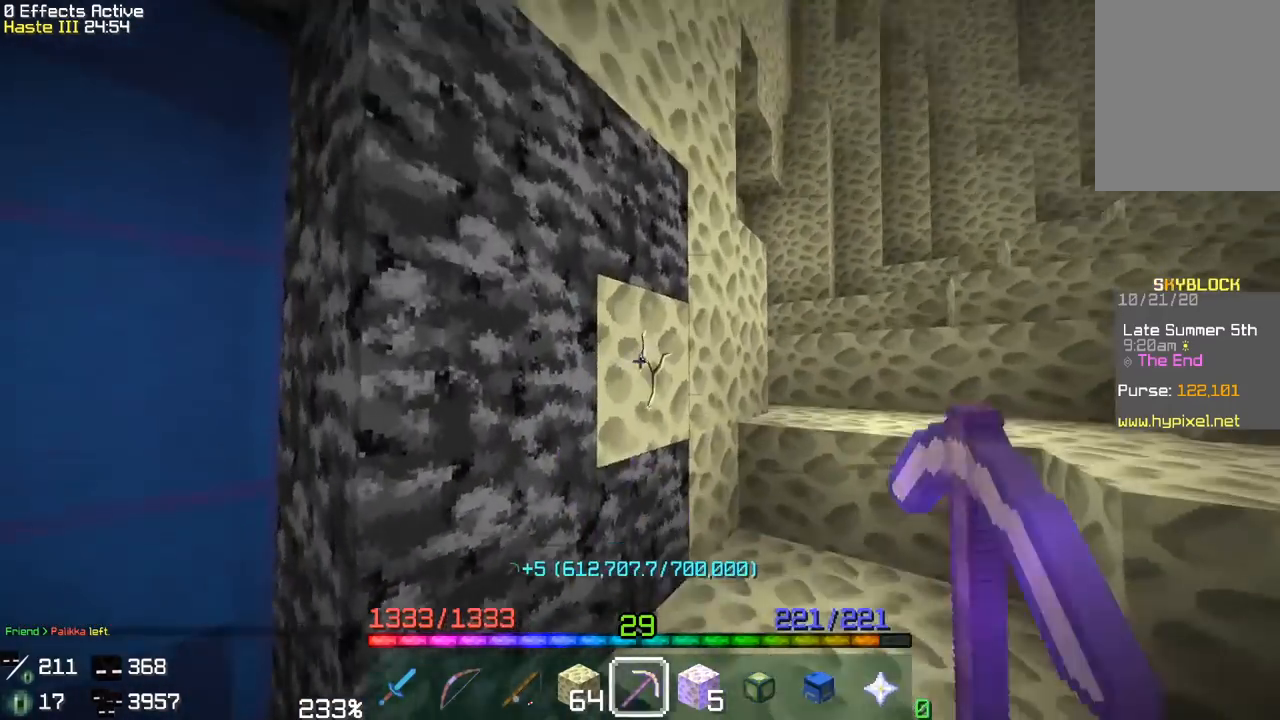
{"keys": ["d", "w"], "mouse": ["left"], "events": [[17, "d", "down"], [117, "space", "up"]]}
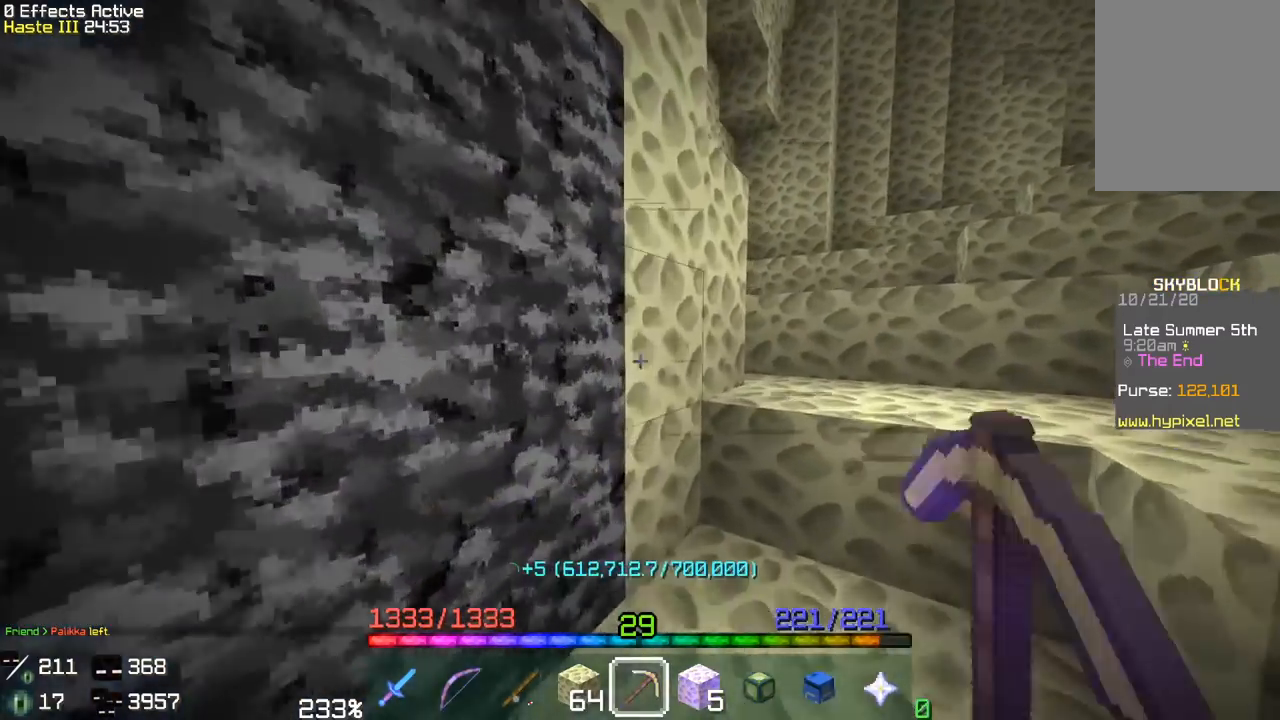
{"keys": [], "mouse": ["left"], "events": [[117, "d", "up"], [117, "w", "up"]]}
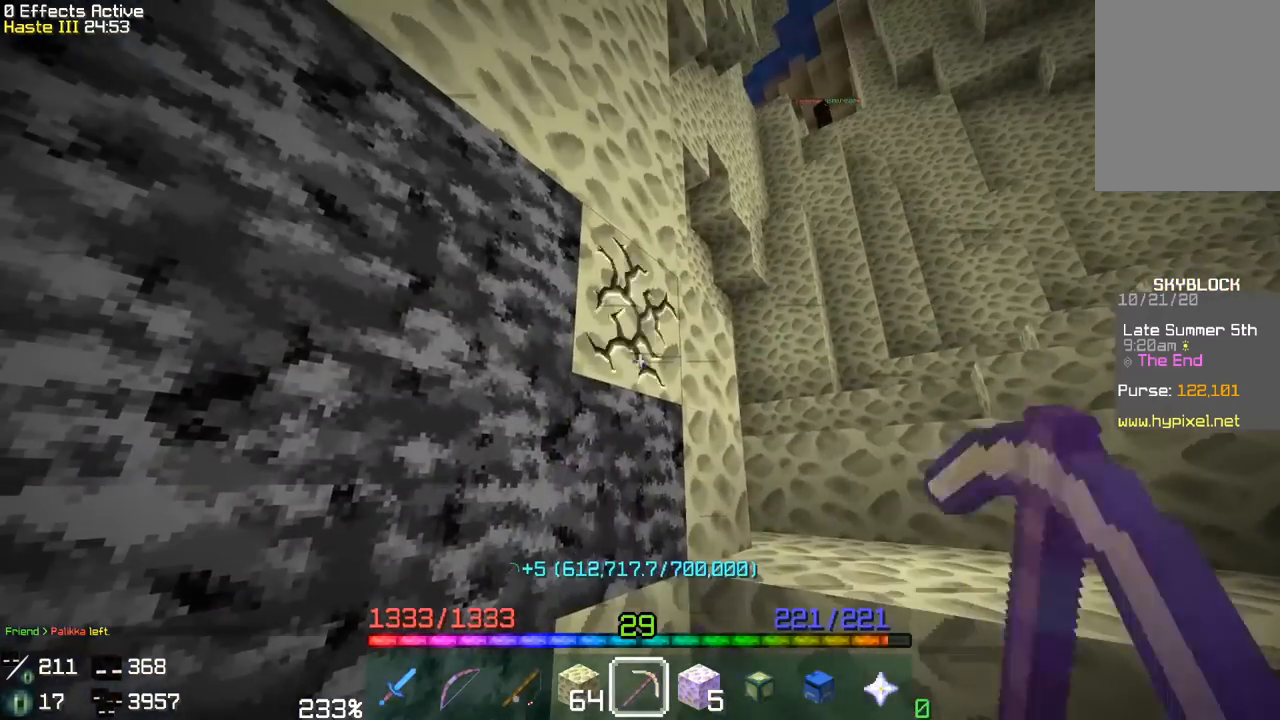
{"keys": [], "mouse": ["left"], "events": [[133, "d", "down"], [150, "w", "down"], [350, "d", "up"], [367, "w", "up"]]}
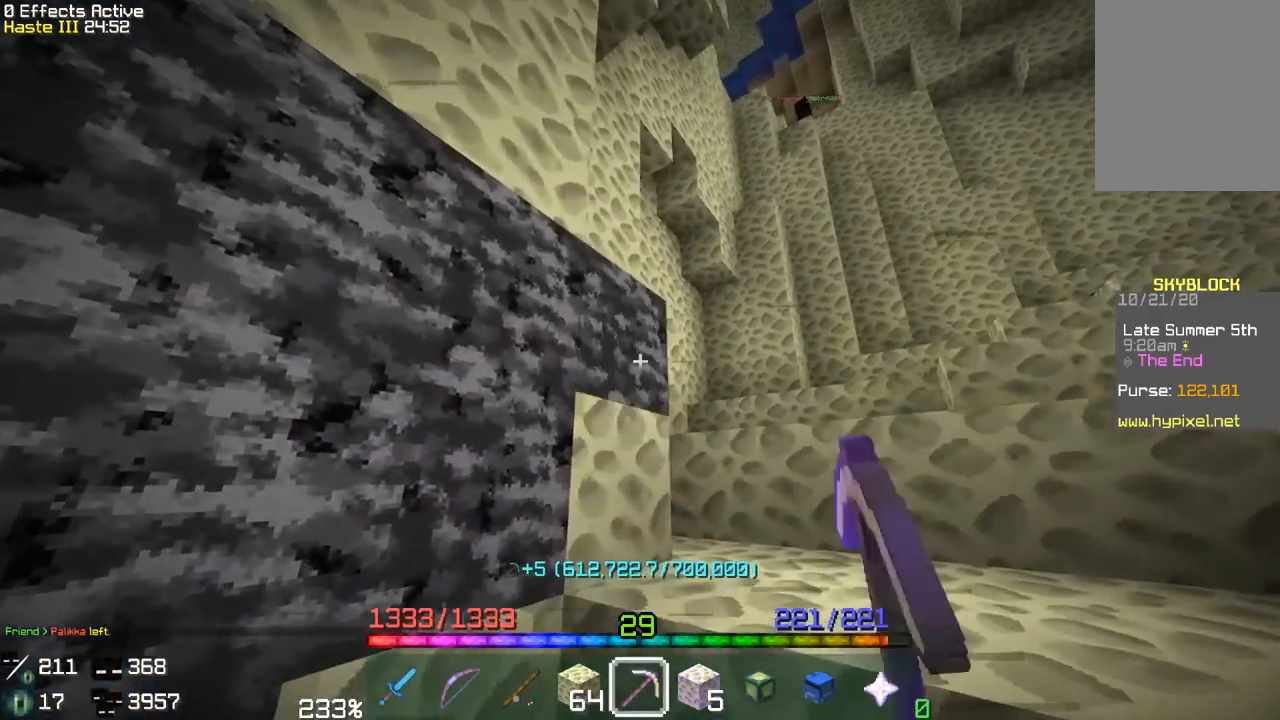
{"keys": ["a"], "mouse": ["left"], "events": [[467, "a", "down"]]}
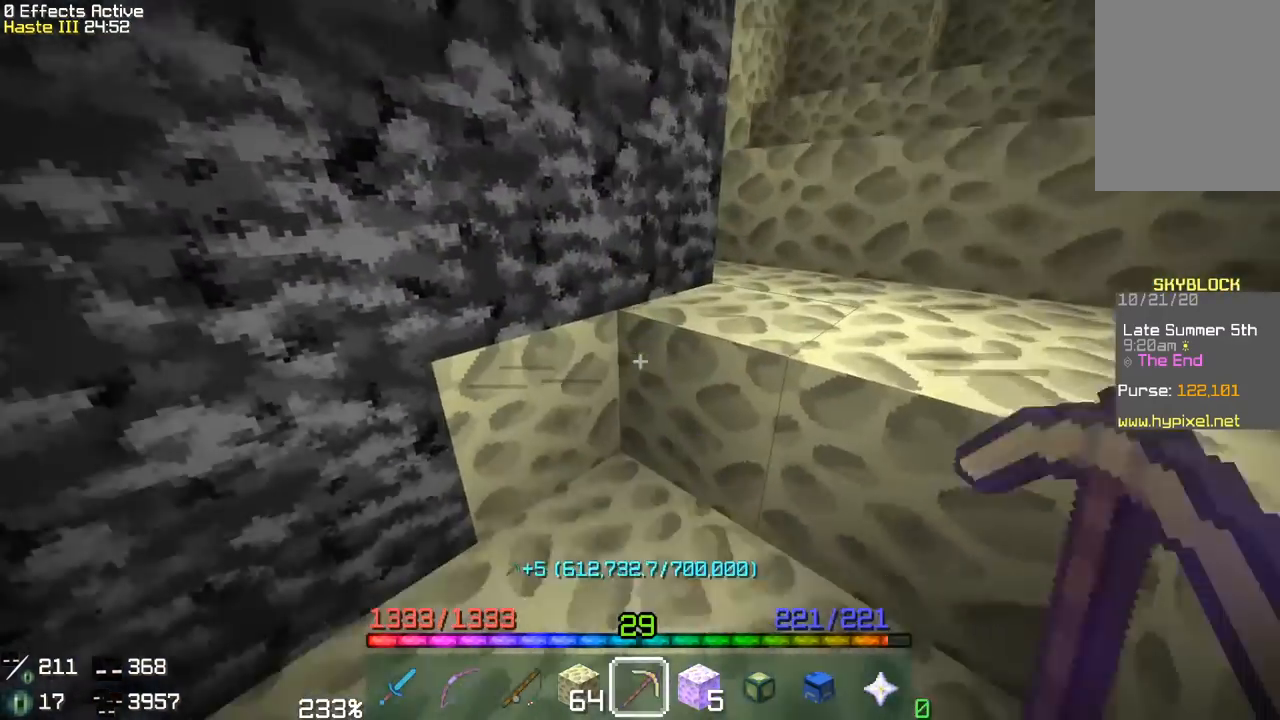
{"keys": ["w"], "mouse": ["left"], "events": [[200, "a", "up"], [417, "w", "down"]]}
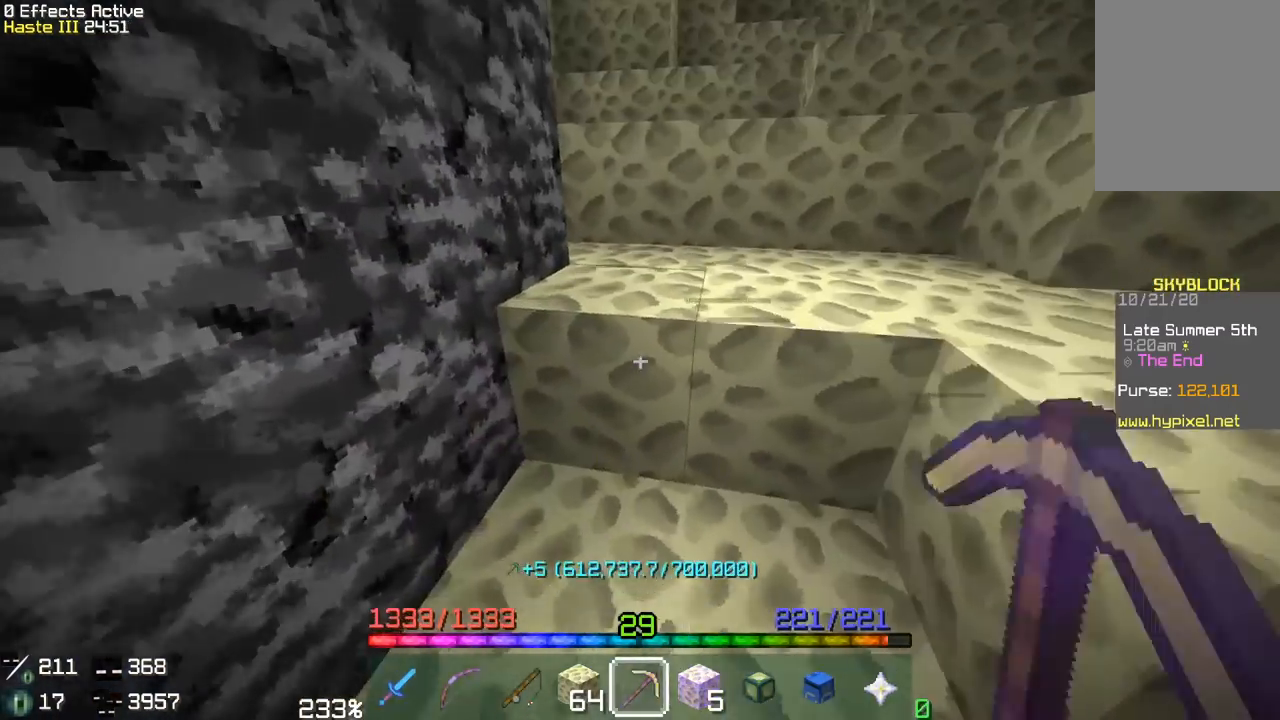
{"keys": [], "mouse": ["left"], "events": [[133, "w", "up"], [233, "d", "down"], [417, "d", "up"]]}
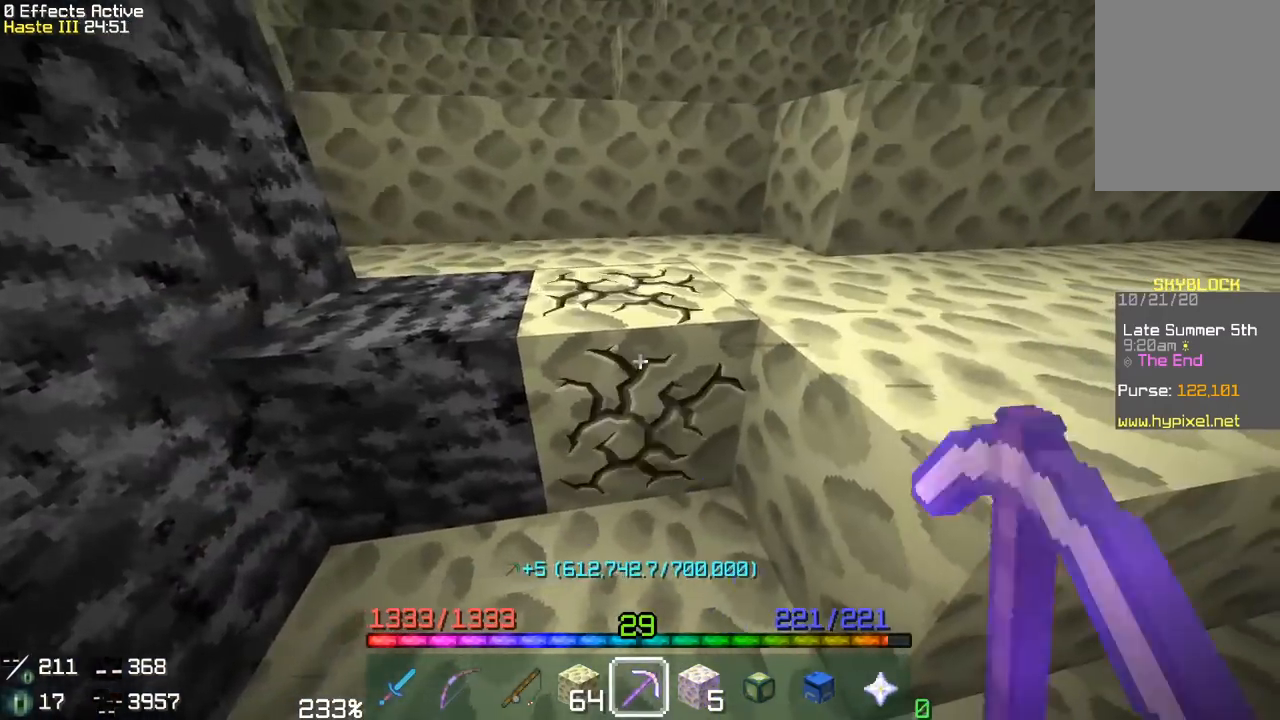
{"keys": [], "mouse": ["left"], "events": [[67, "s", "down"], [450, "s", "up"]]}
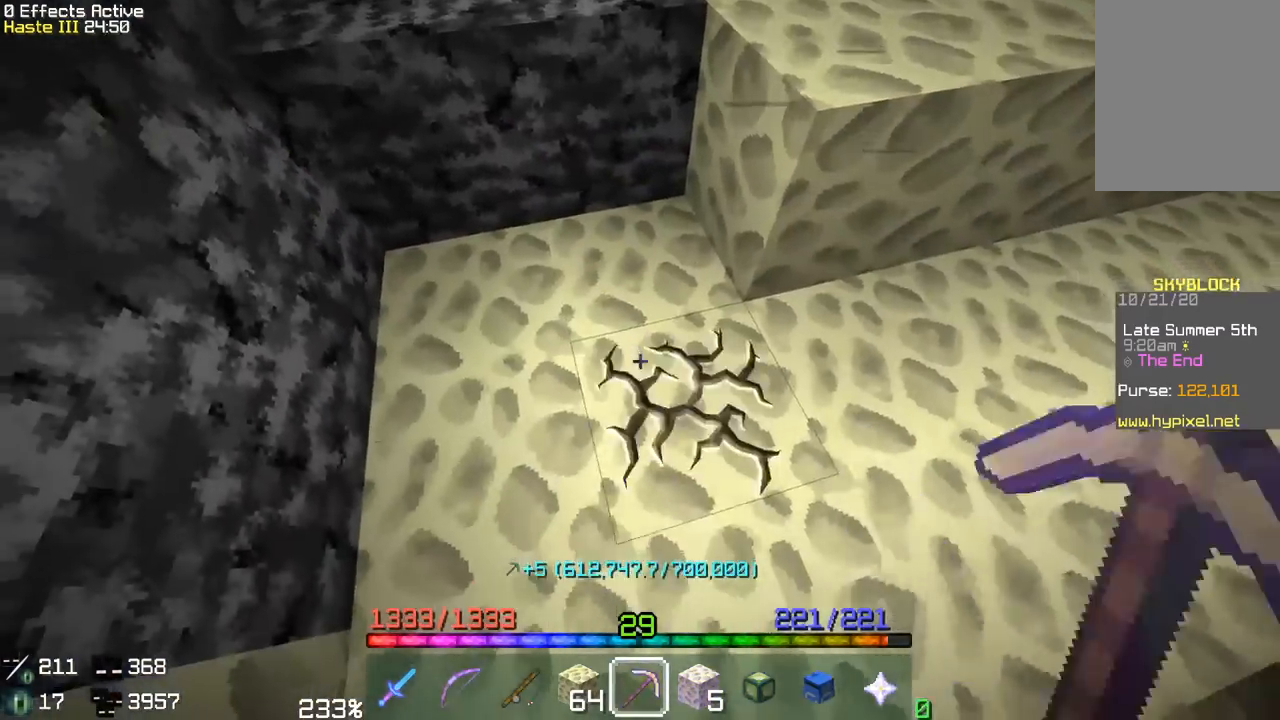
{"keys": ["s"], "mouse": ["left"], "events": [[33, "a", "down"], [300, "a", "up"], [483, "s", "down"]]}
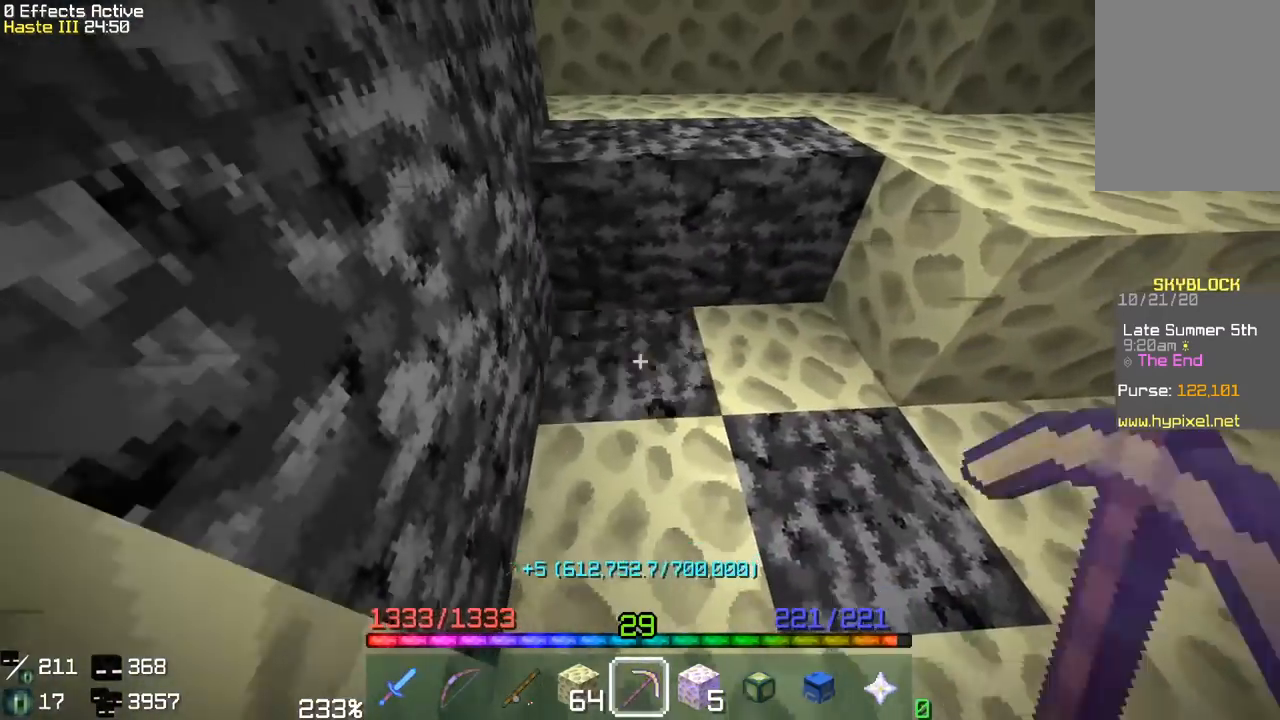
{"keys": ["s"], "mouse": ["left"], "events": [[333, "s", "up"], [383, "s", "down"]]}
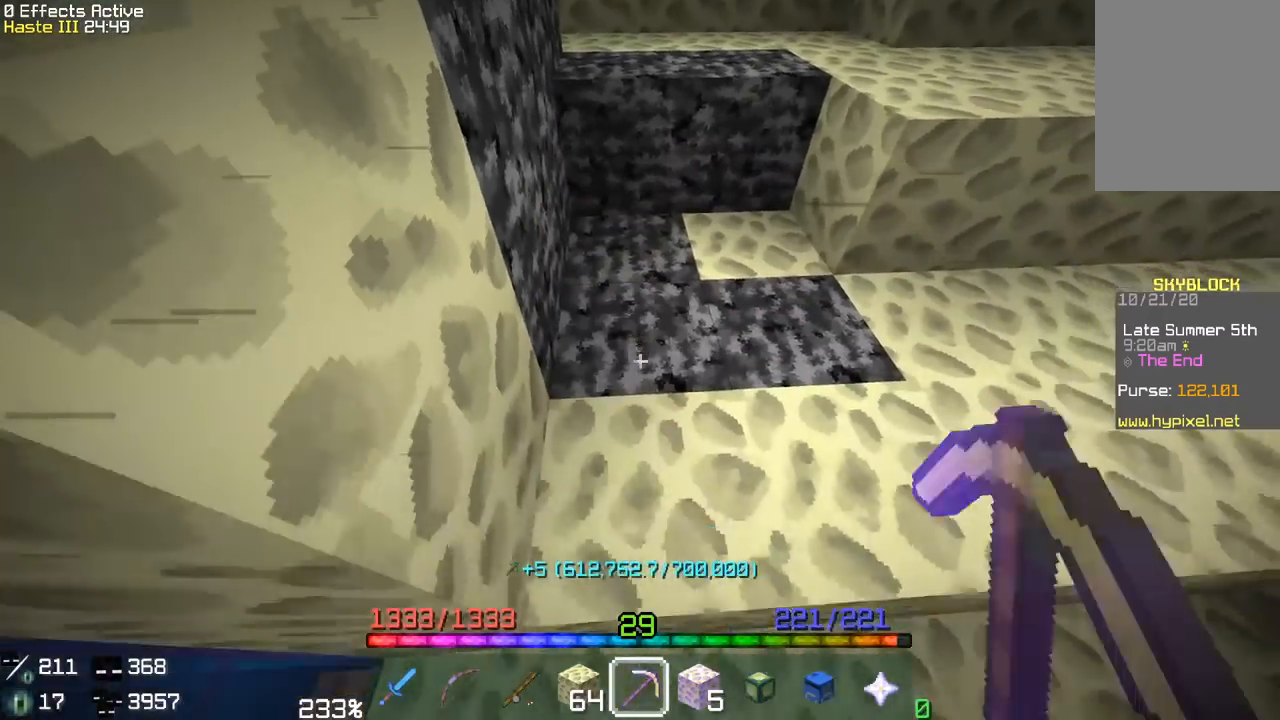
{"keys": [], "mouse": ["left"], "events": [[50, "d", "down"], [233, "s", "up"], [250, "d", "up"]]}
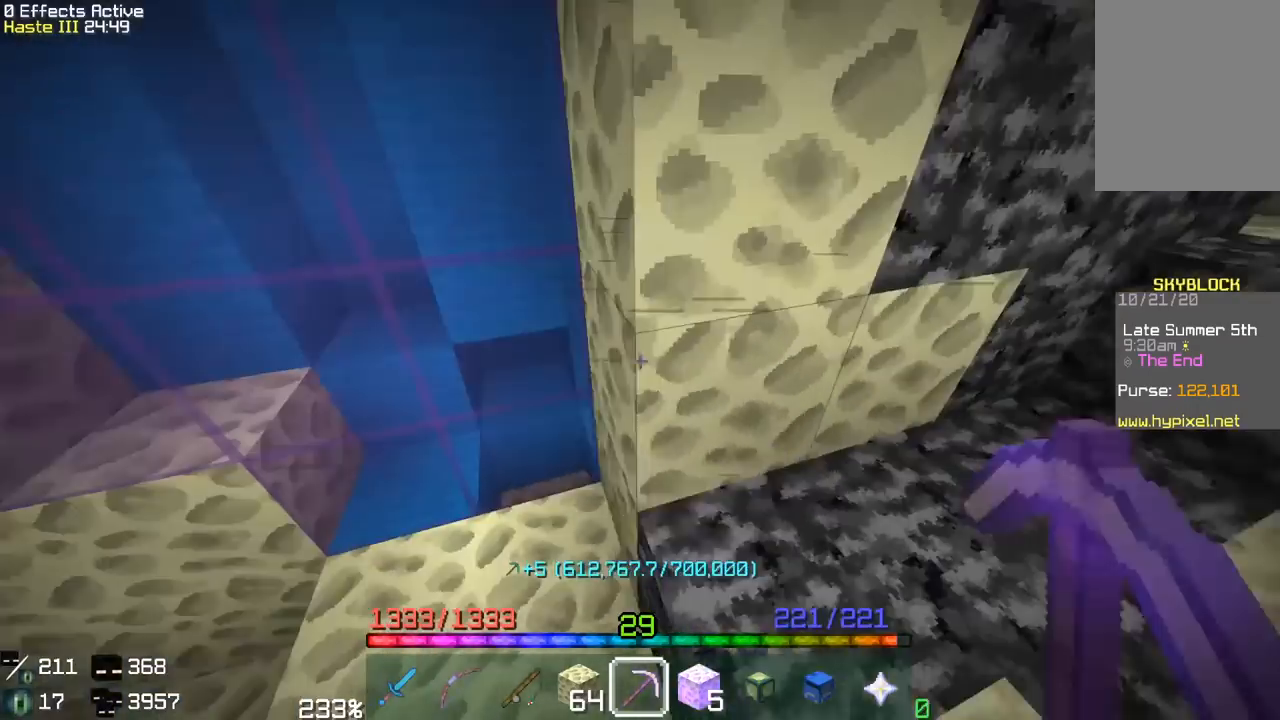
{"keys": [], "mouse": ["left"], "events": []}
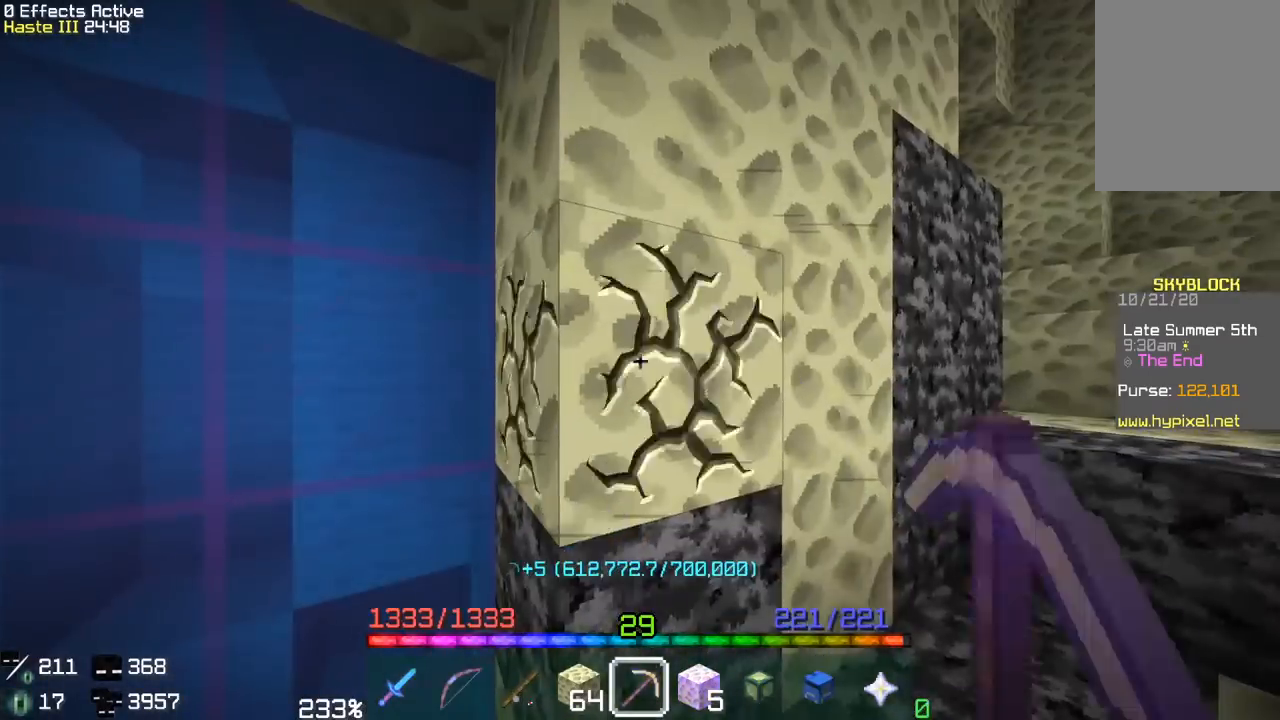
{"keys": [], "mouse": ["left"], "events": []}
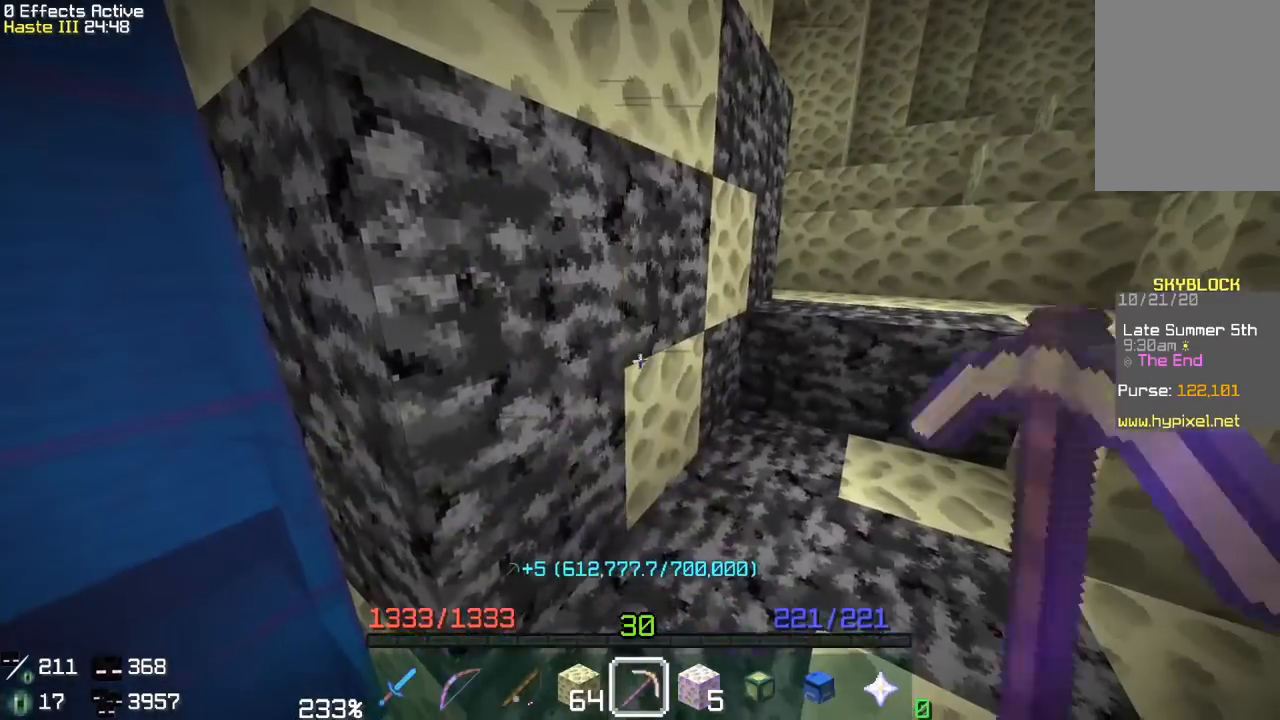
{"keys": [], "mouse": ["left"], "events": []}
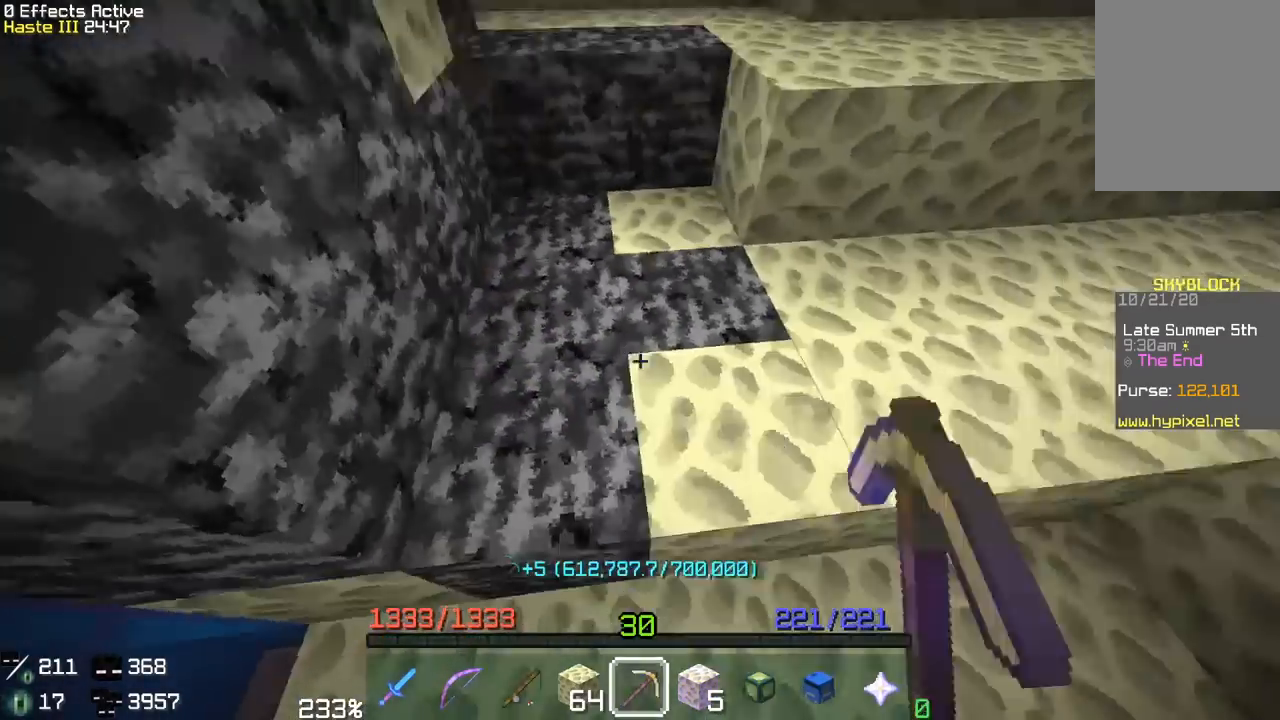
{"keys": ["w"], "mouse": ["left"], "events": [[467, "w", "down"]]}
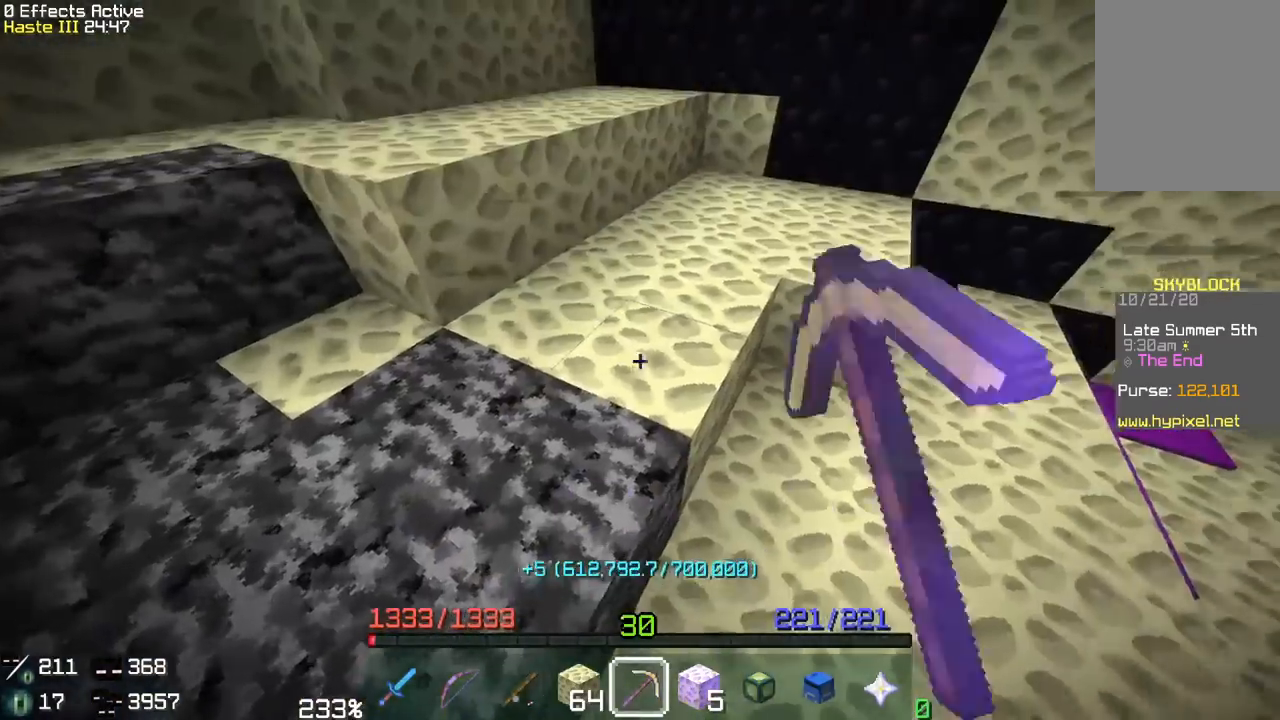
{"keys": ["w"], "mouse": ["left"], "events": [[183, "w", "up"], [267, "w", "down"]]}
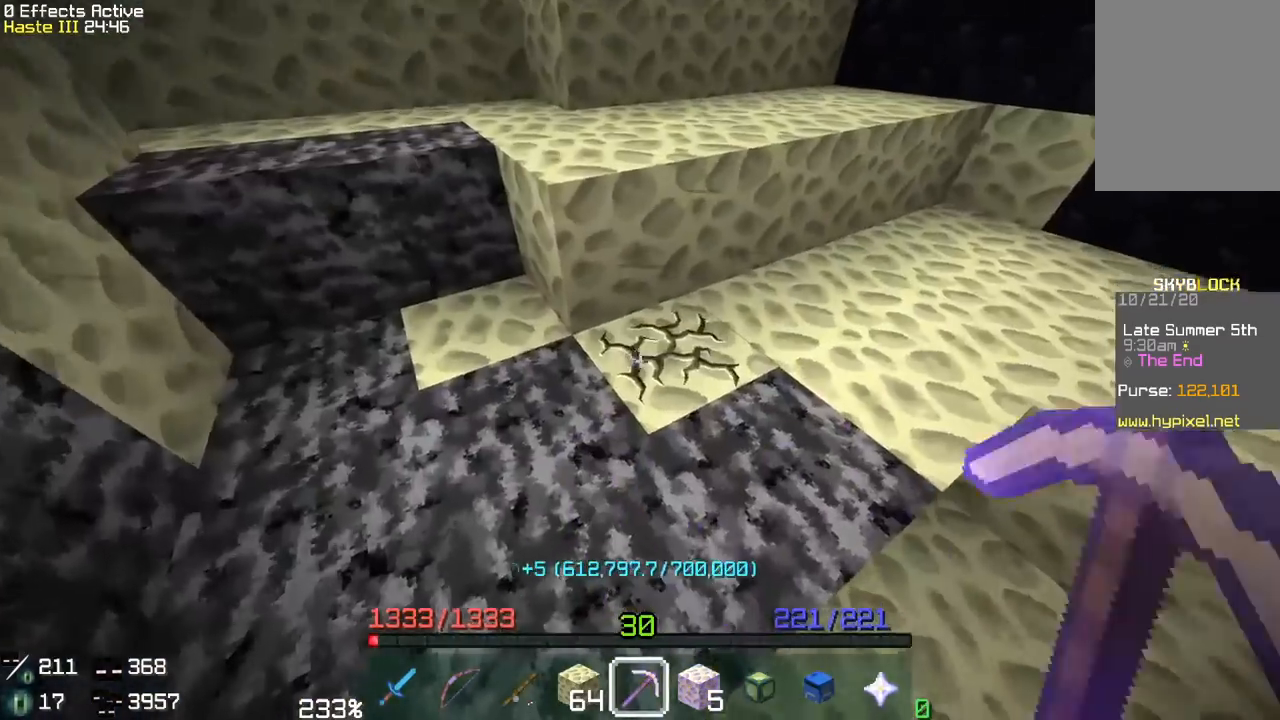
{"keys": [], "mouse": ["left"], "events": [[17, "w", "up"], [100, "w", "down"], [450, "w", "up"]]}
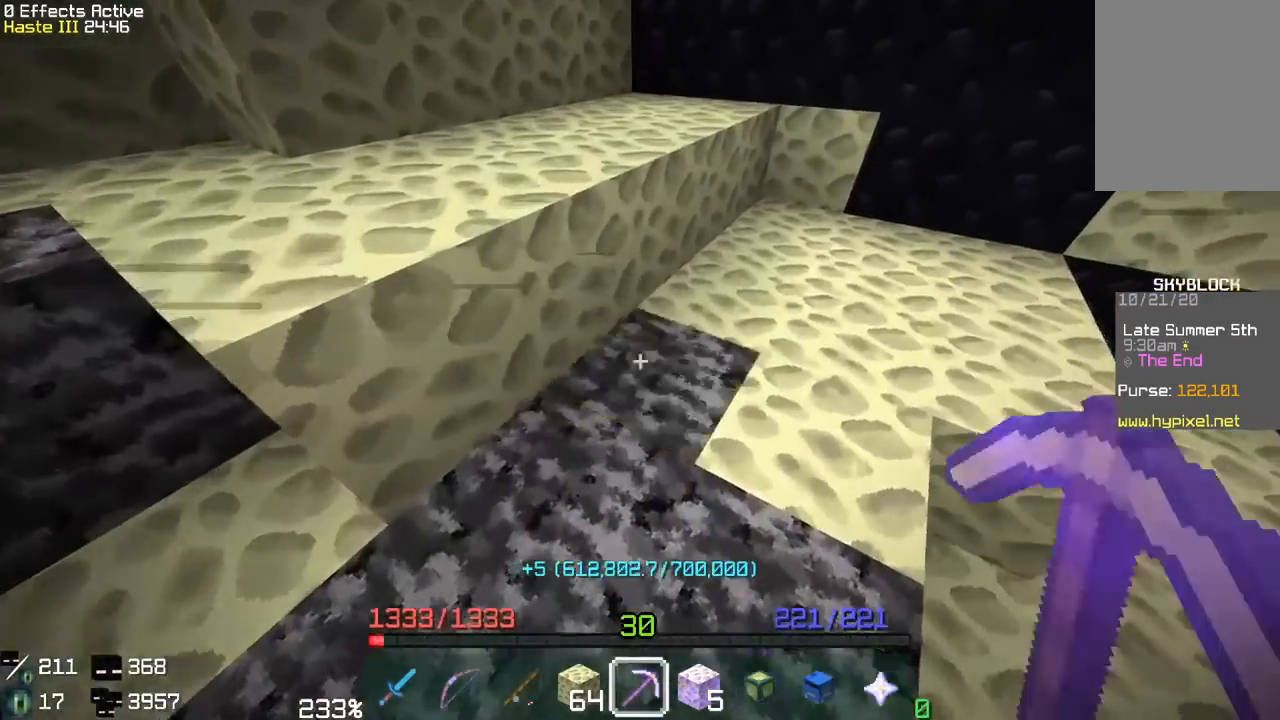
{"keys": ["w"], "mouse": ["left"], "events": [[117, "d", "down"], [250, "d", "up"], [367, "w", "down"]]}
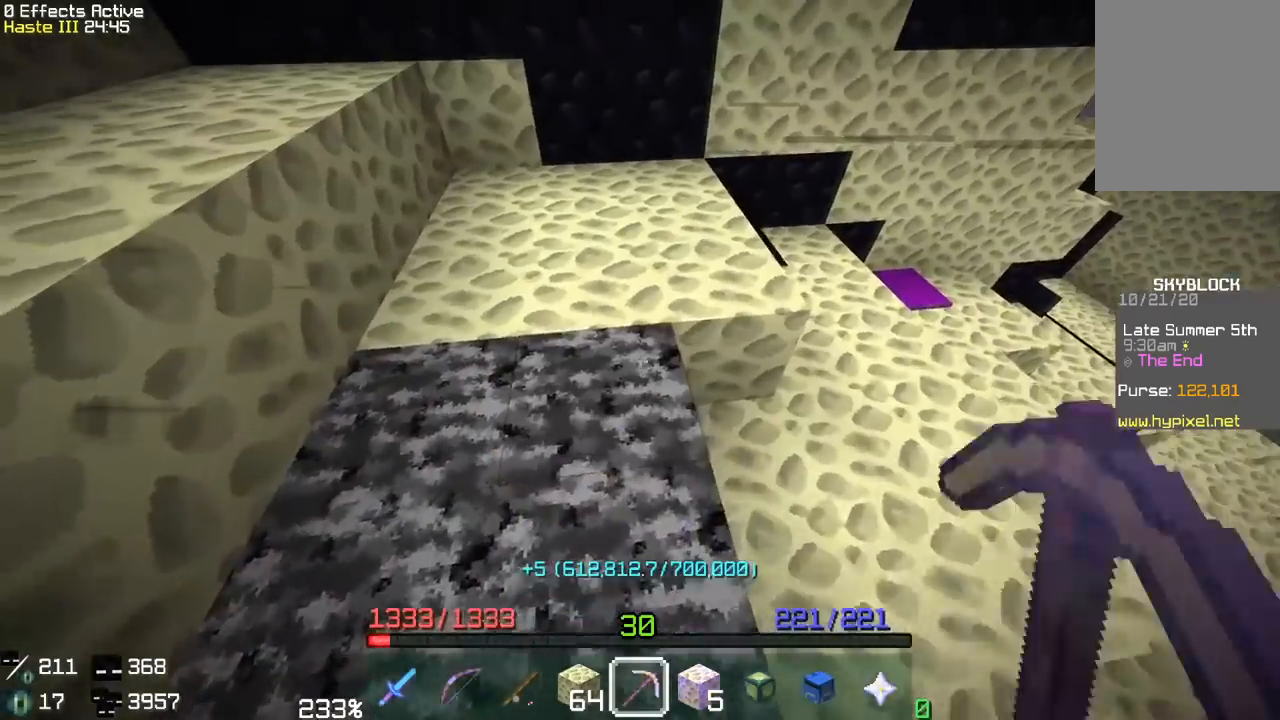
{"keys": ["a"], "mouse": ["left"], "events": [[300, "w", "up"], [367, "a", "down"]]}
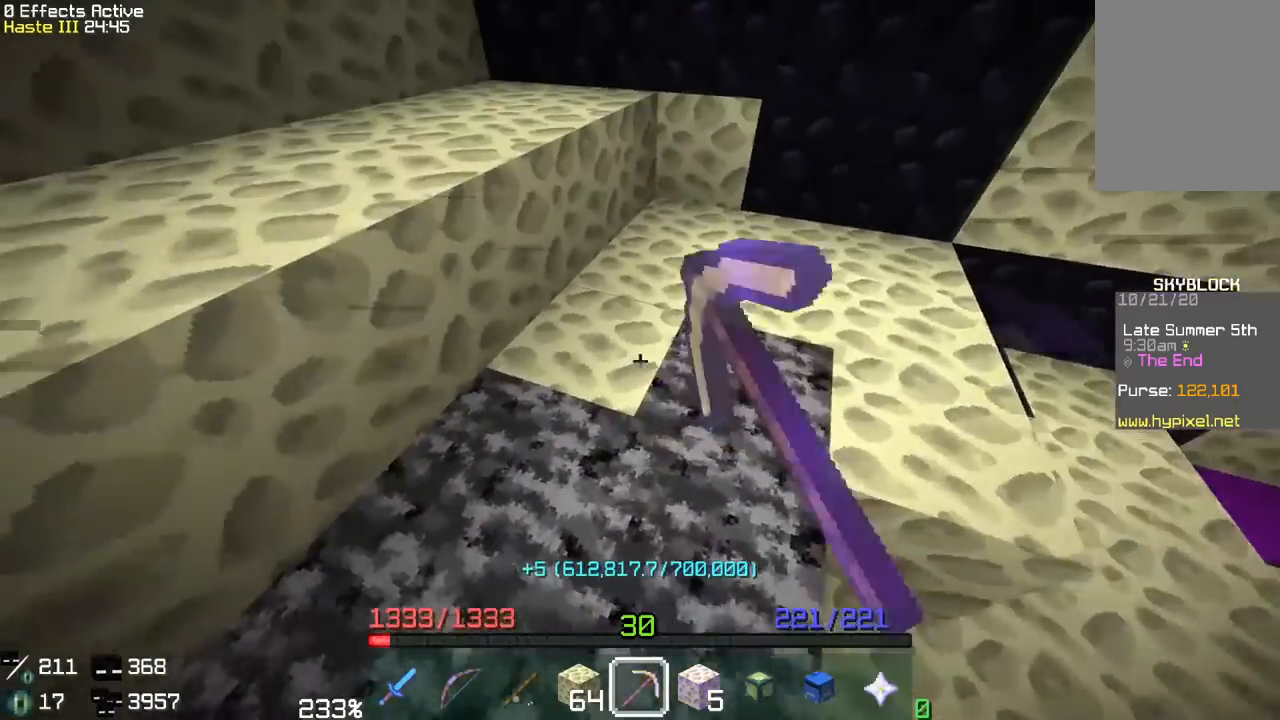
{"keys": ["w"], "mouse": ["left"], "events": [[167, "a", "up"], [250, "w", "down"]]}
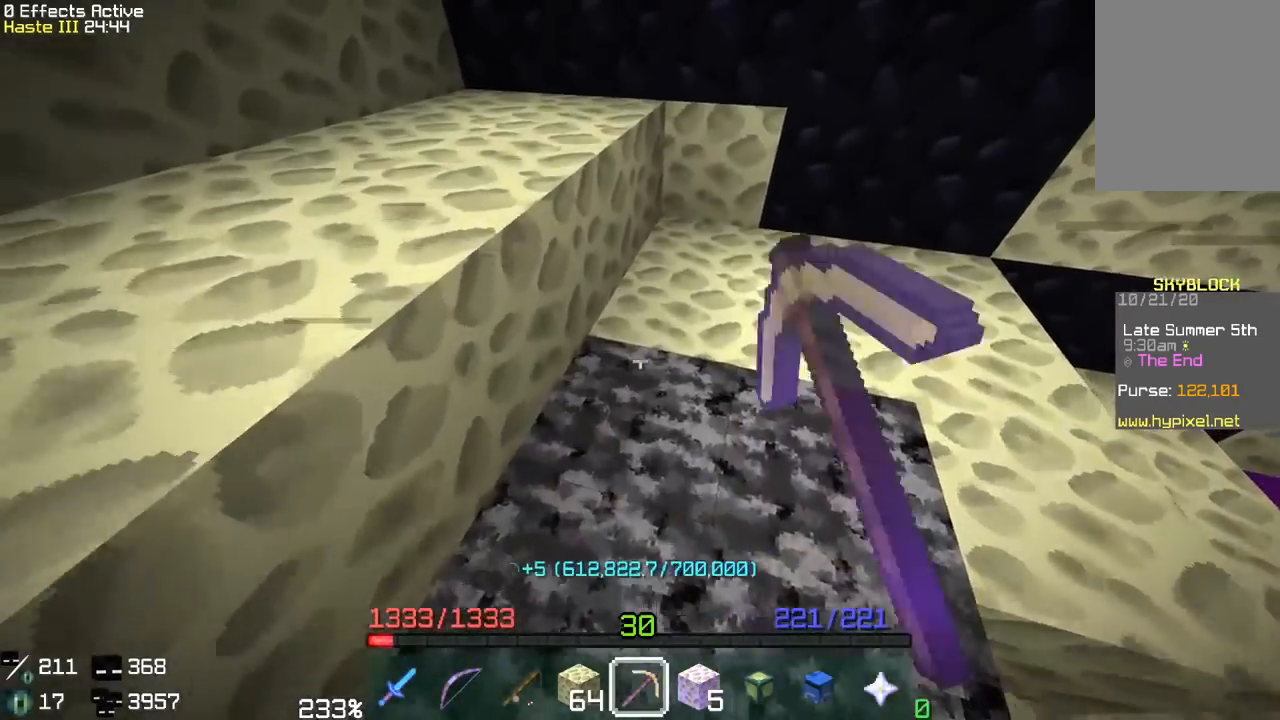
{"keys": ["d"], "mouse": ["left"], "events": [[283, "w", "up"], [317, "d", "down"]]}